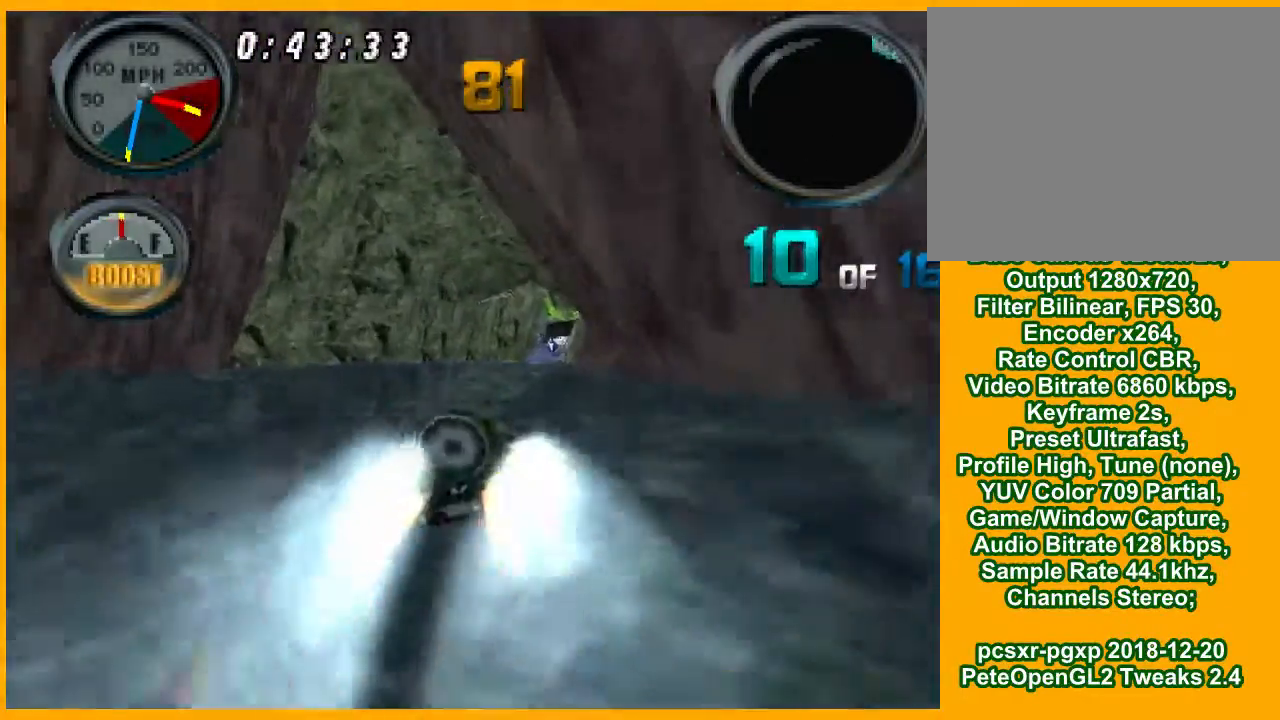
Gameplay with a controller (PlayStation layout); each line is a JSON object with the inputs held at the frame after it. "events" lists button and stick changes between this image and that frame as [ms after this image, input, new state], when the widget could be followed in between. Not read: L3 R3 left_stick right_stick.
{"buttons": ["CROSS", "R1", "DPAD_RIGHT"], "events": [[167, "DPAD_RIGHT", "down"], [300, "DPAD_RIGHT", "up"], [433, "DPAD_RIGHT", "down"]]}
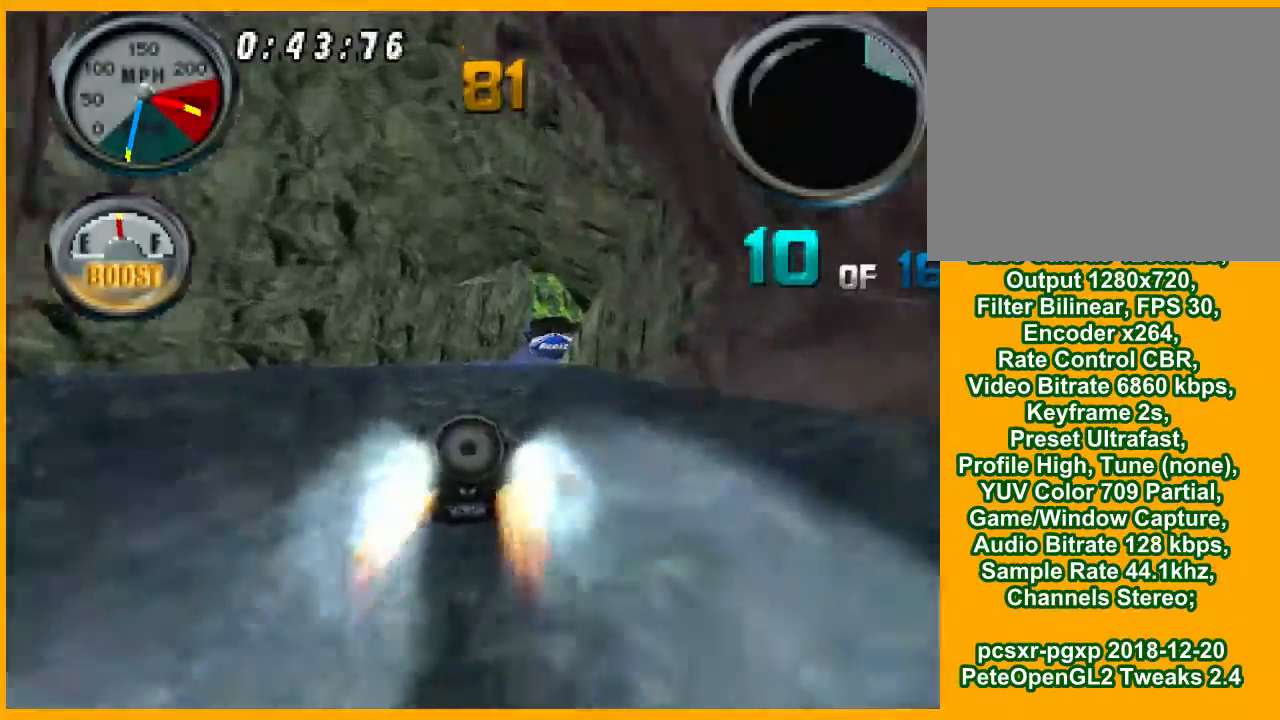
{"buttons": ["CROSS", "R1"], "events": [[100, "DPAD_RIGHT", "up"], [433, "DPAD_RIGHT", "down"], [500, "DPAD_RIGHT", "up"]]}
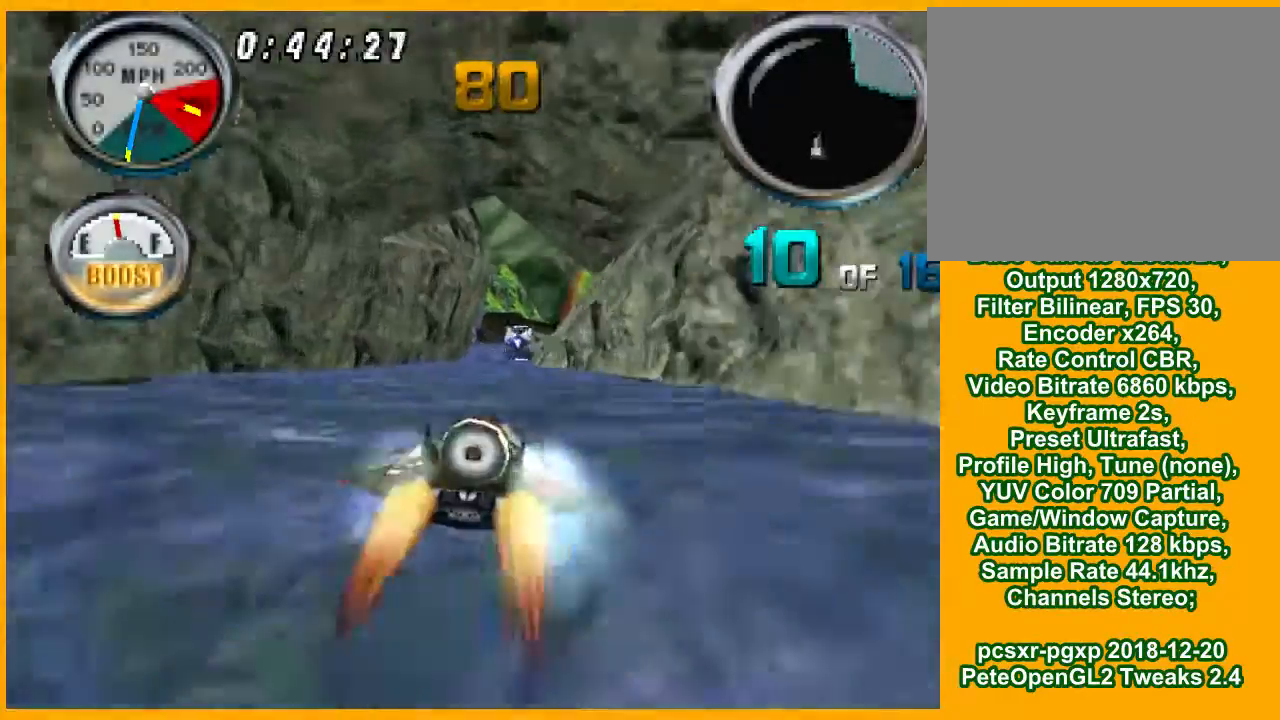
{"buttons": ["CROSS", "R1"], "events": []}
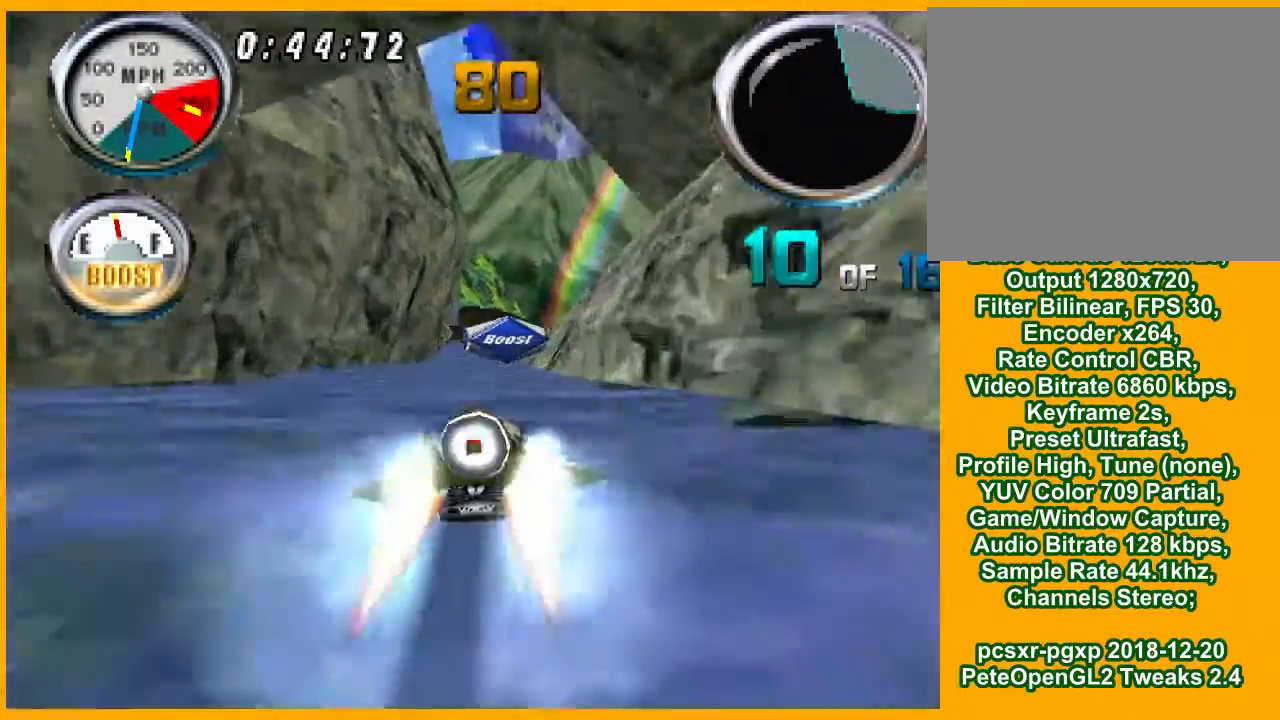
{"buttons": ["CROSS", "R1"], "events": [[67, "DPAD_RIGHT", "down"], [200, "DPAD_RIGHT", "up"]]}
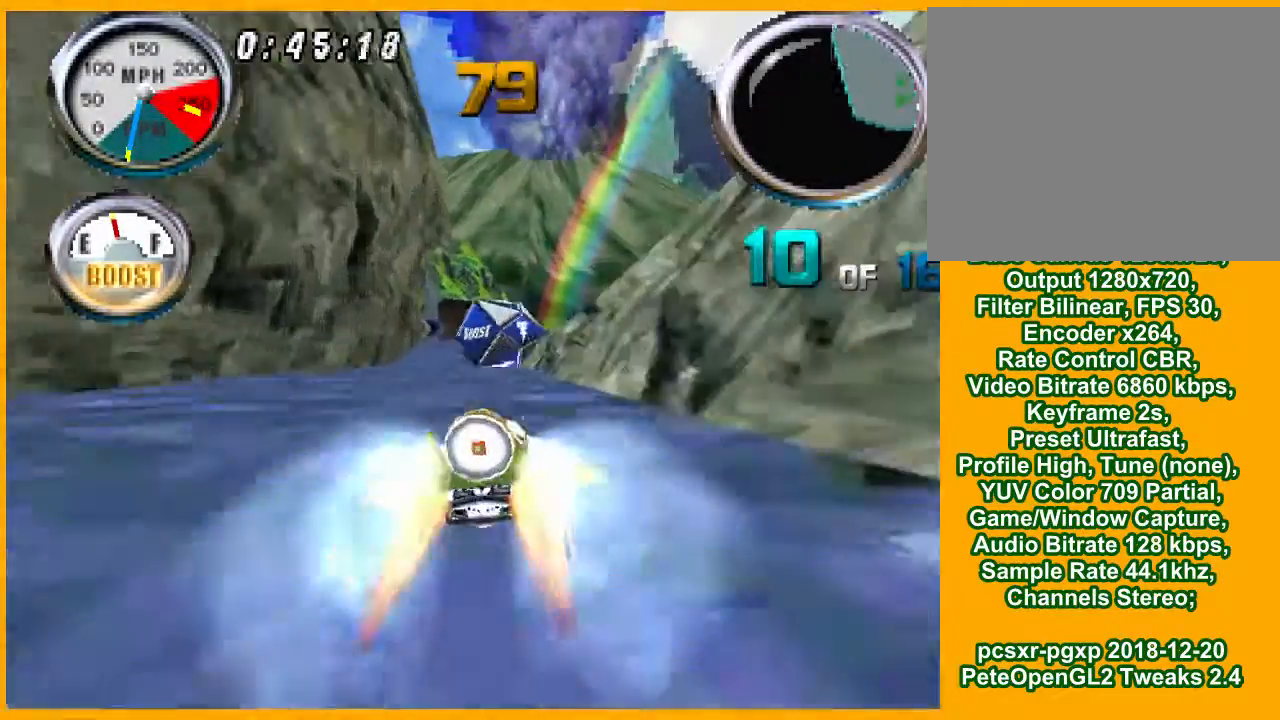
{"buttons": ["CROSS", "R1", "DPAD_LEFT"], "events": [[267, "DPAD_LEFT", "down"]]}
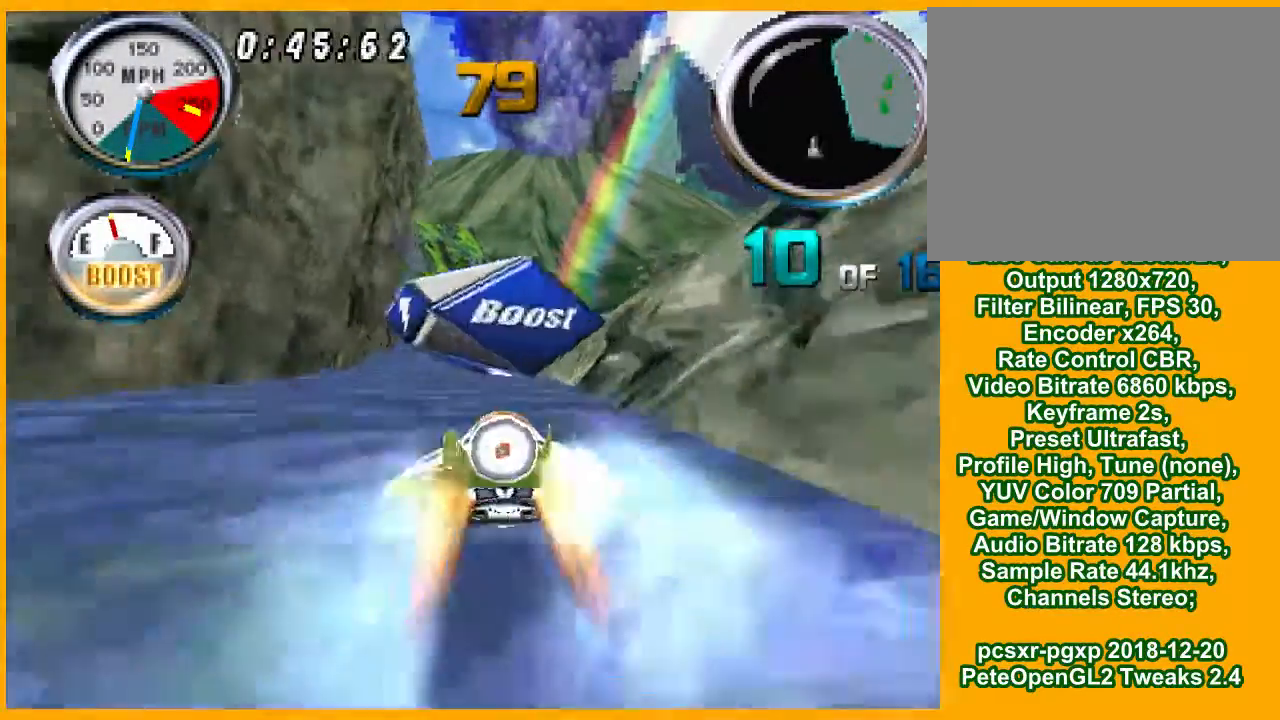
{"buttons": ["CROSS", "R1"], "events": [[267, "DPAD_LEFT", "up"]]}
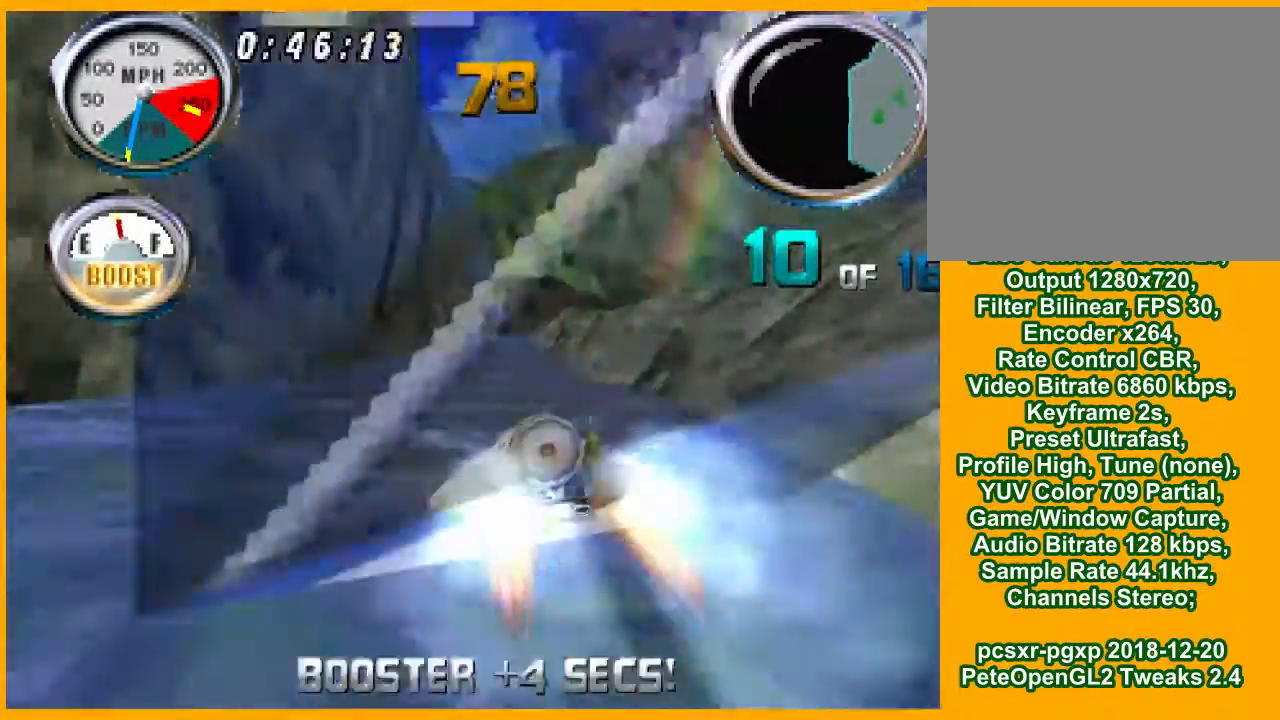
{"buttons": ["CROSS", "R1", "DPAD_RIGHT"], "events": [[433, "DPAD_RIGHT", "down"]]}
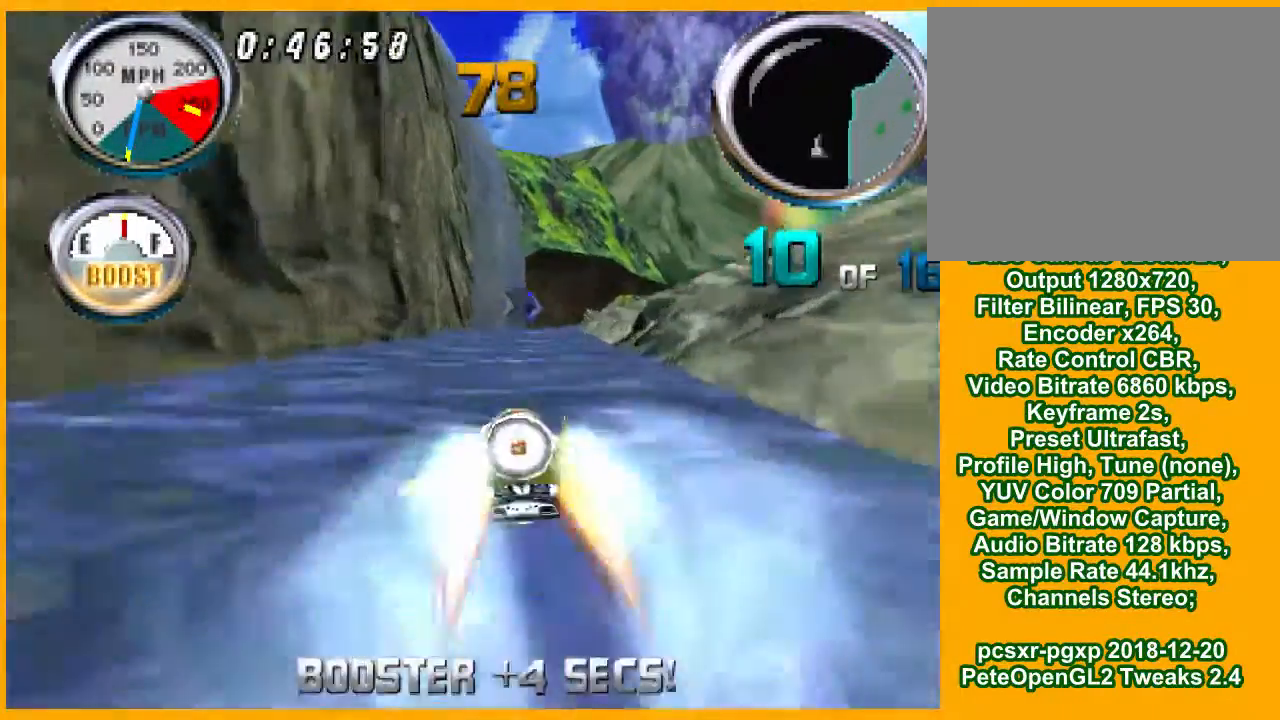
{"buttons": ["CROSS", "R1", "DPAD_RIGHT"], "events": [[300, "DPAD_RIGHT", "up"], [467, "DPAD_RIGHT", "down"]]}
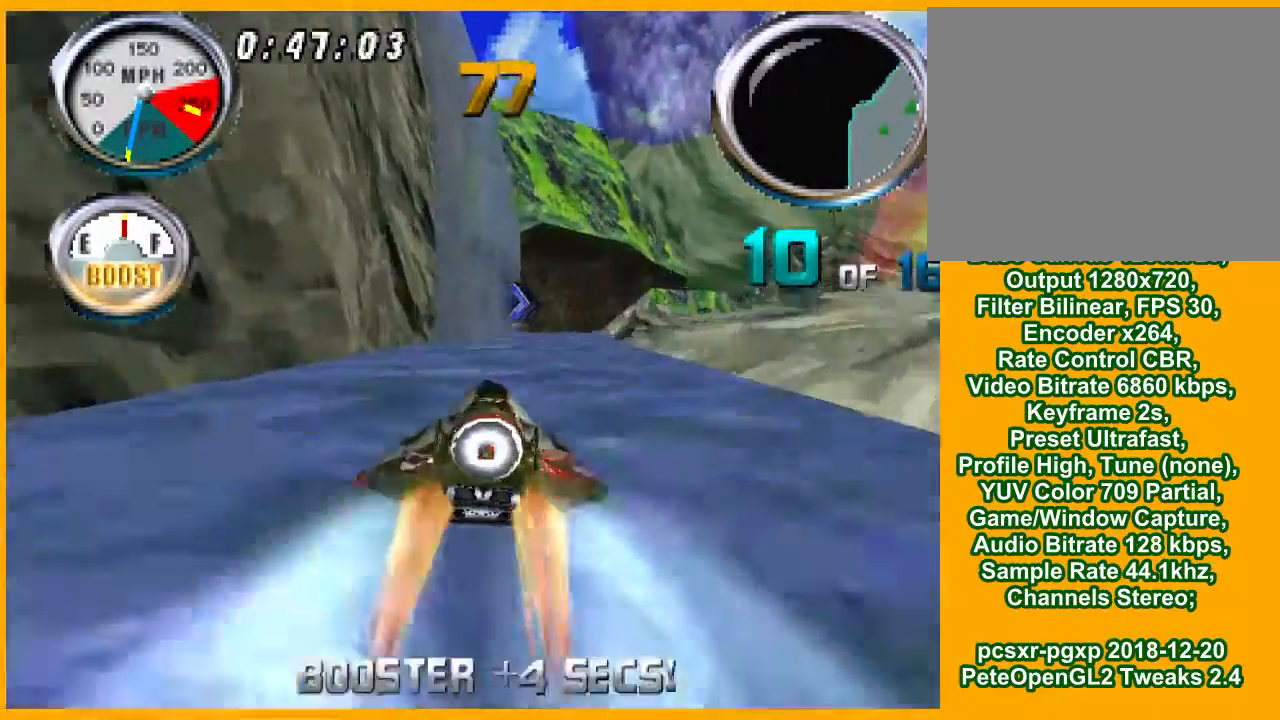
{"buttons": ["CROSS", "R1", "DPAD_RIGHT"], "events": []}
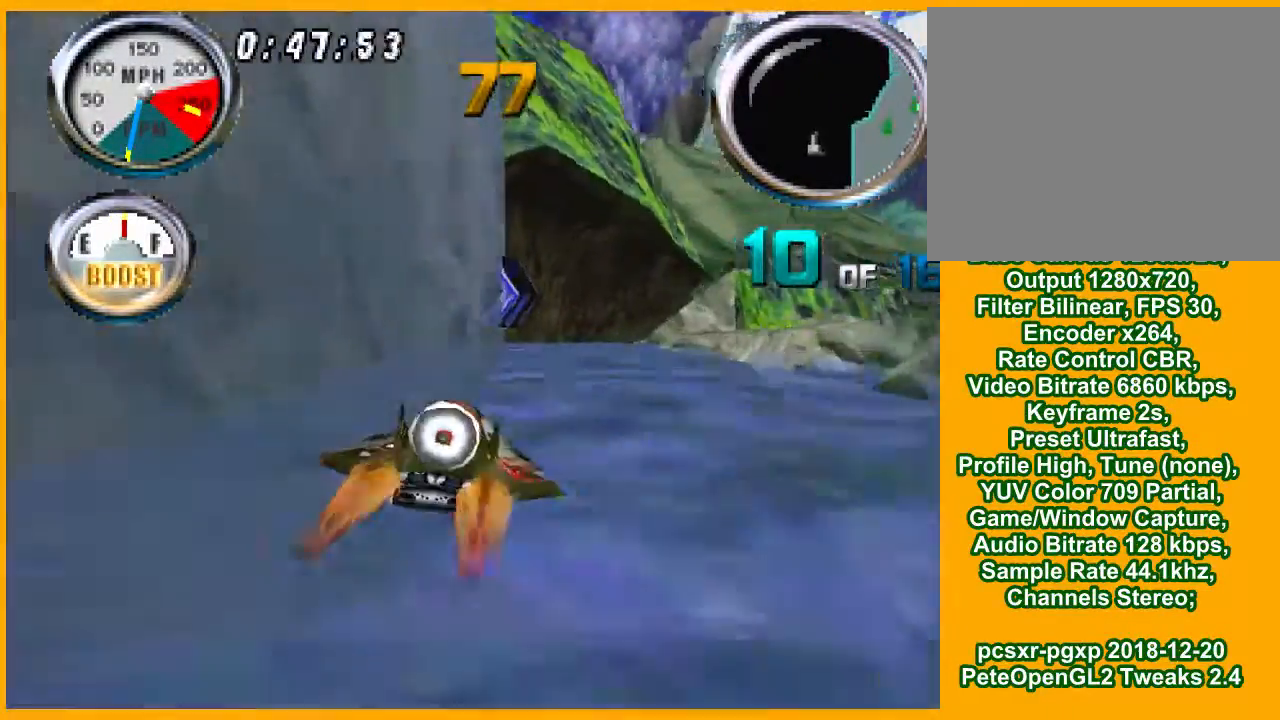
{"buttons": ["CROSS", "R1"], "events": [[400, "DPAD_RIGHT", "up"]]}
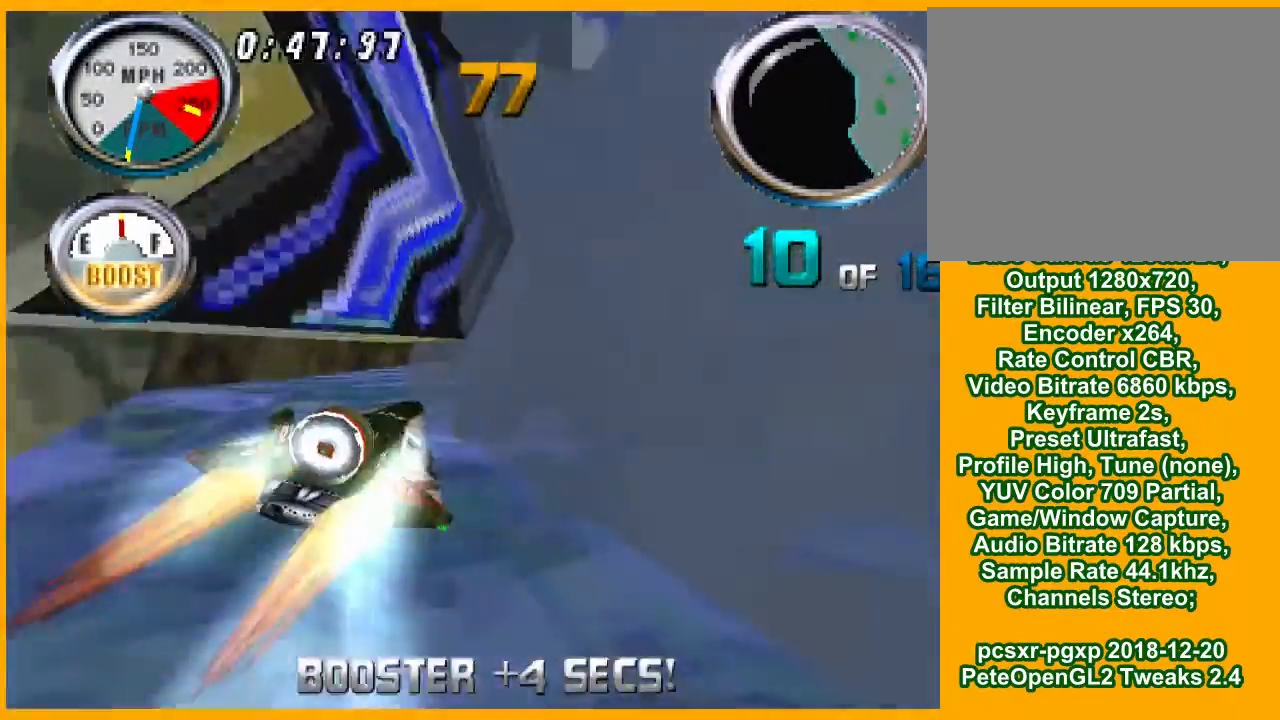
{"buttons": ["CROSS", "R1"], "events": []}
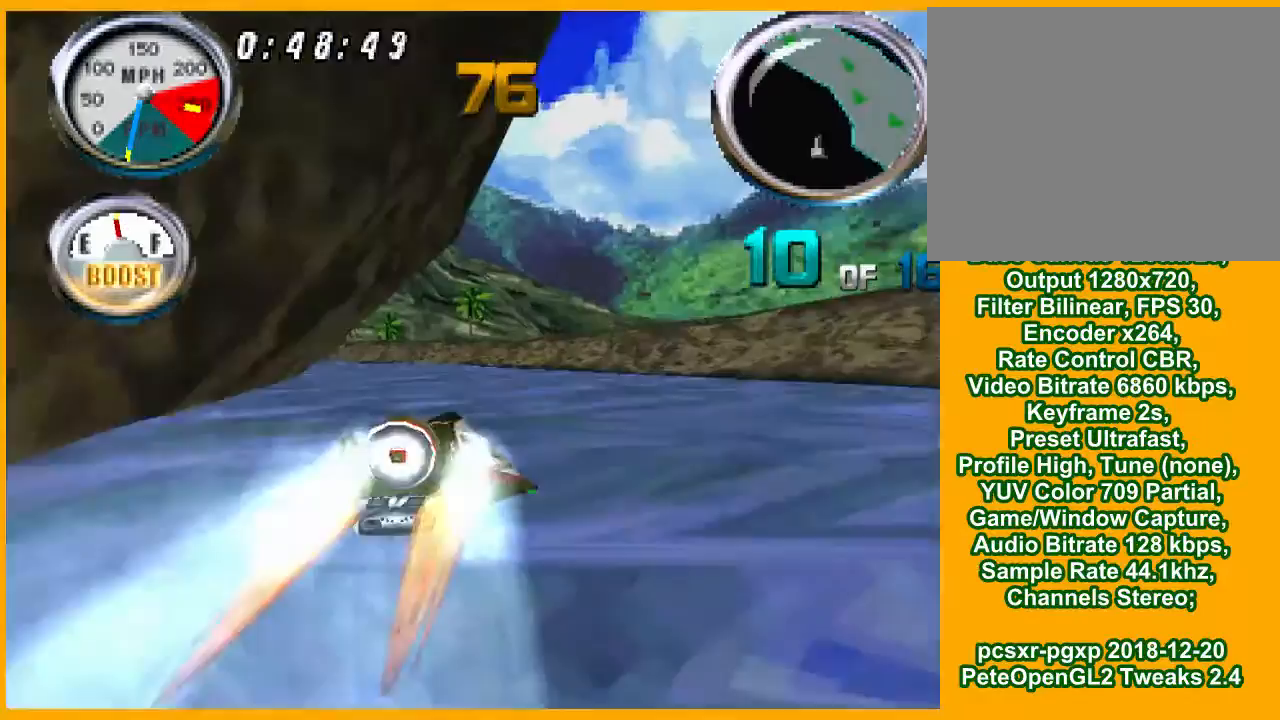
{"buttons": ["CROSS", "R1", "DPAD_LEFT"], "events": [[133, "DPAD_LEFT", "down"]]}
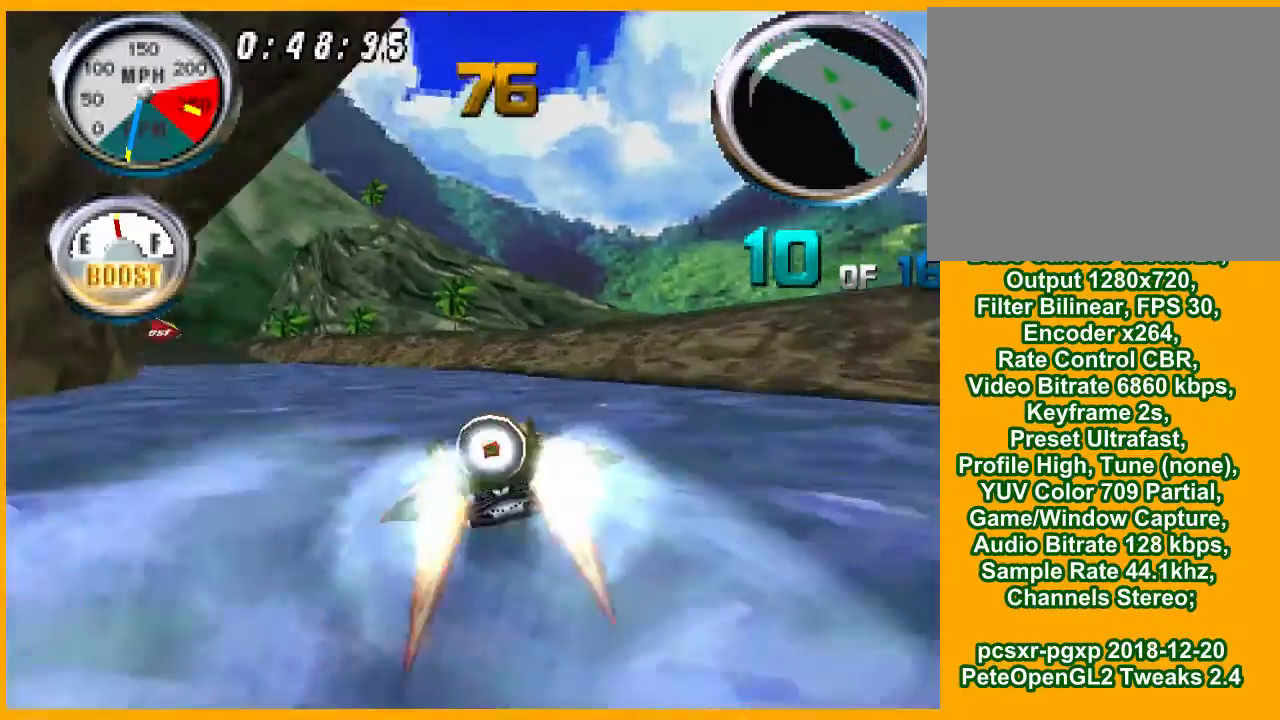
{"buttons": ["CROSS", "R1"], "events": [[433, "DPAD_LEFT", "up"]]}
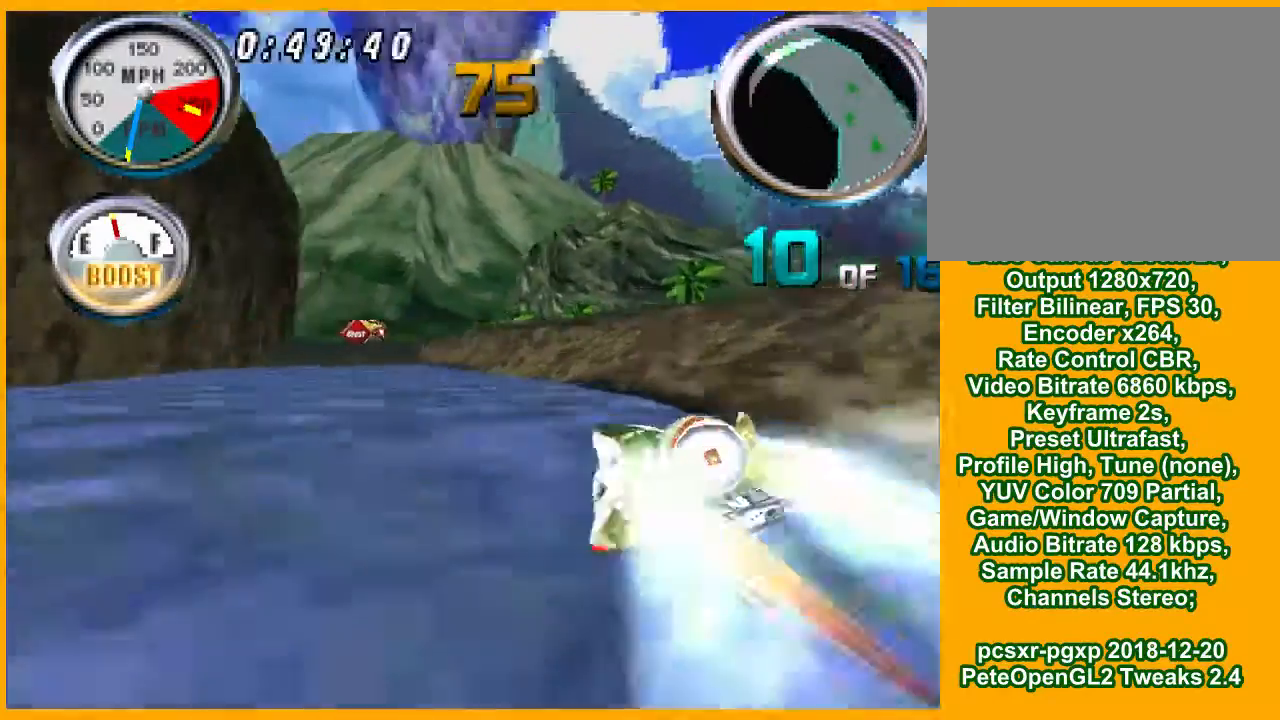
{"buttons": ["CROSS", "R1"], "events": []}
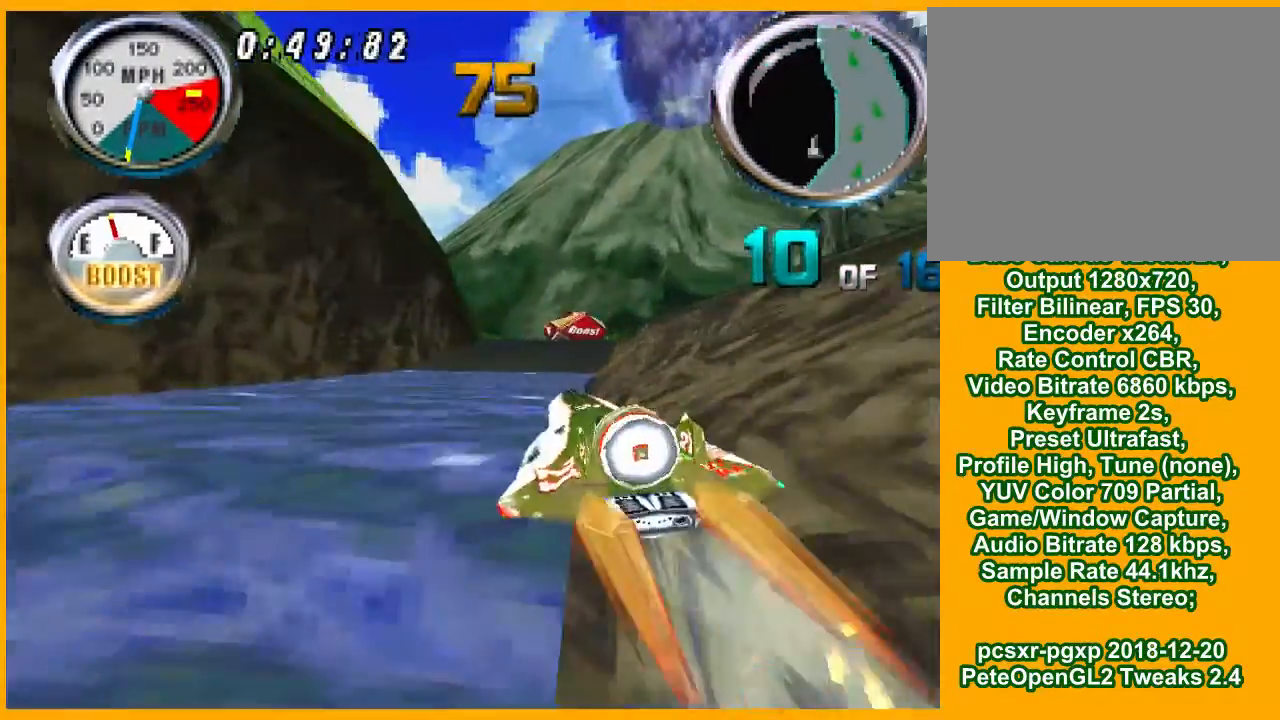
{"buttons": ["CROSS", "R1", "DPAD_RIGHT"], "events": [[67, "DPAD_RIGHT", "down"]]}
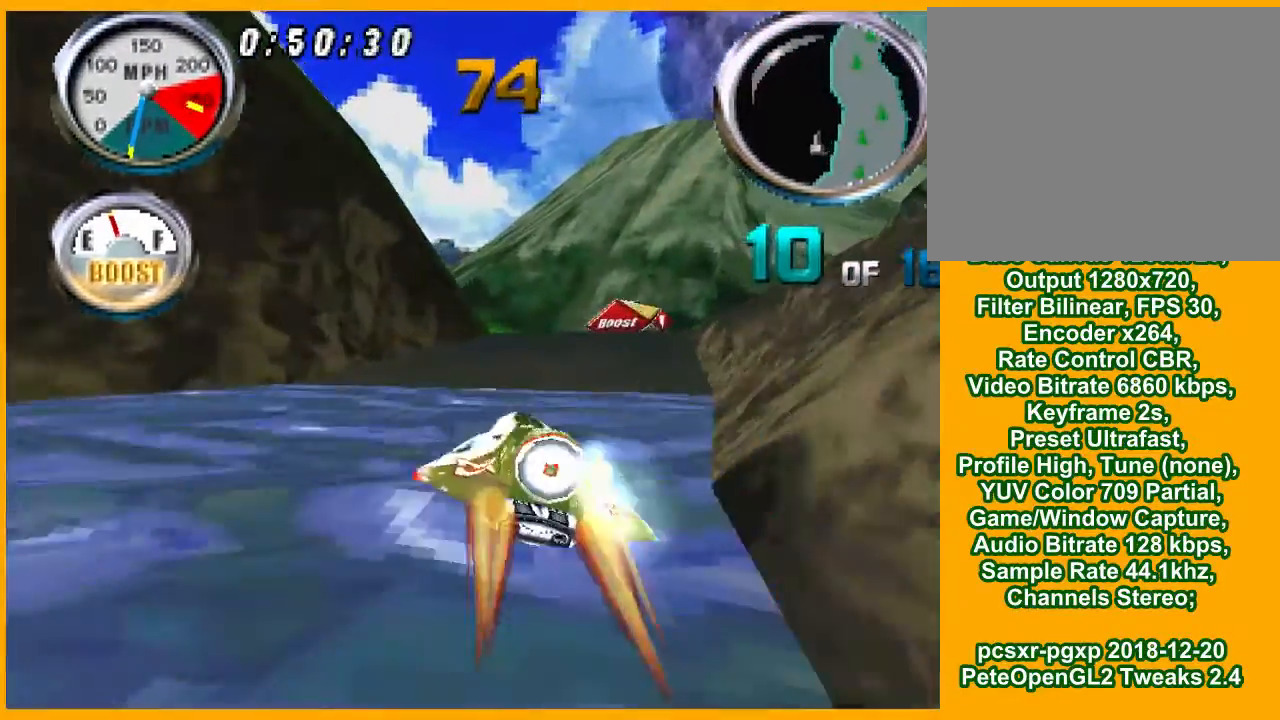
{"buttons": ["CROSS"], "events": [[33, "DPAD_RIGHT", "up"], [200, "DPAD_RIGHT", "down"], [367, "DPAD_RIGHT", "up"], [467, "R1", "up"]]}
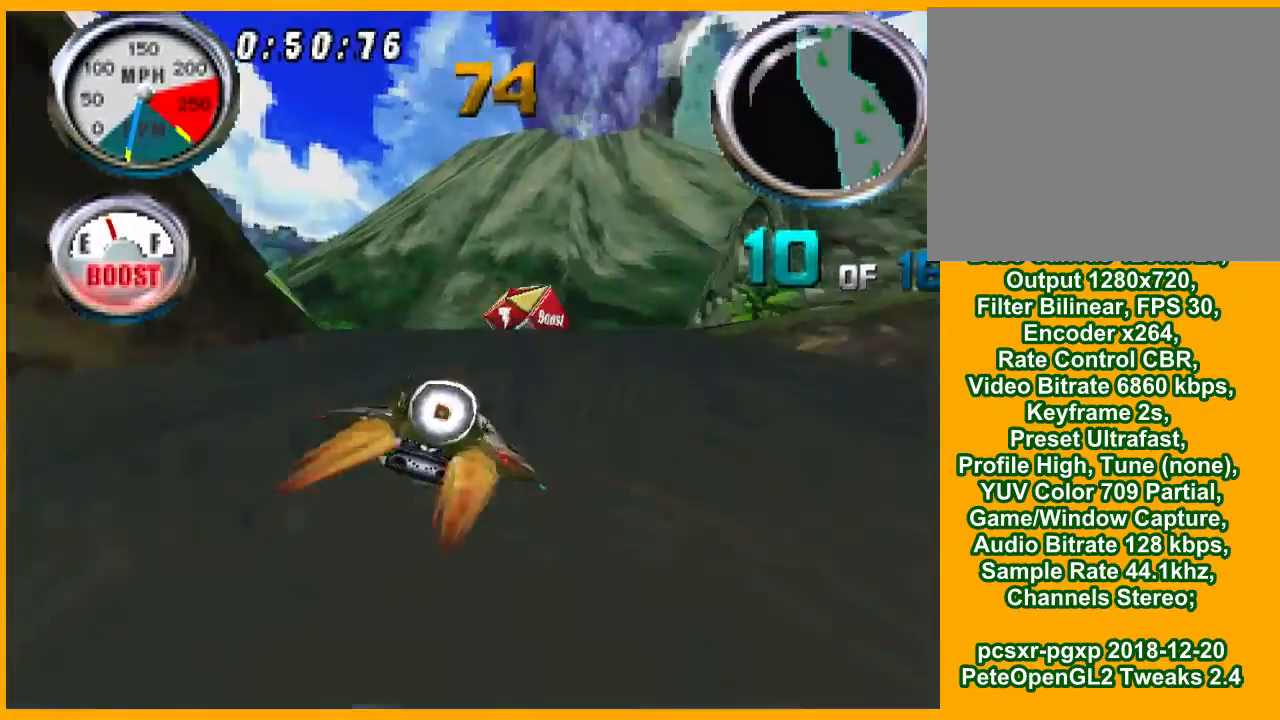
{"buttons": ["CROSS"], "events": []}
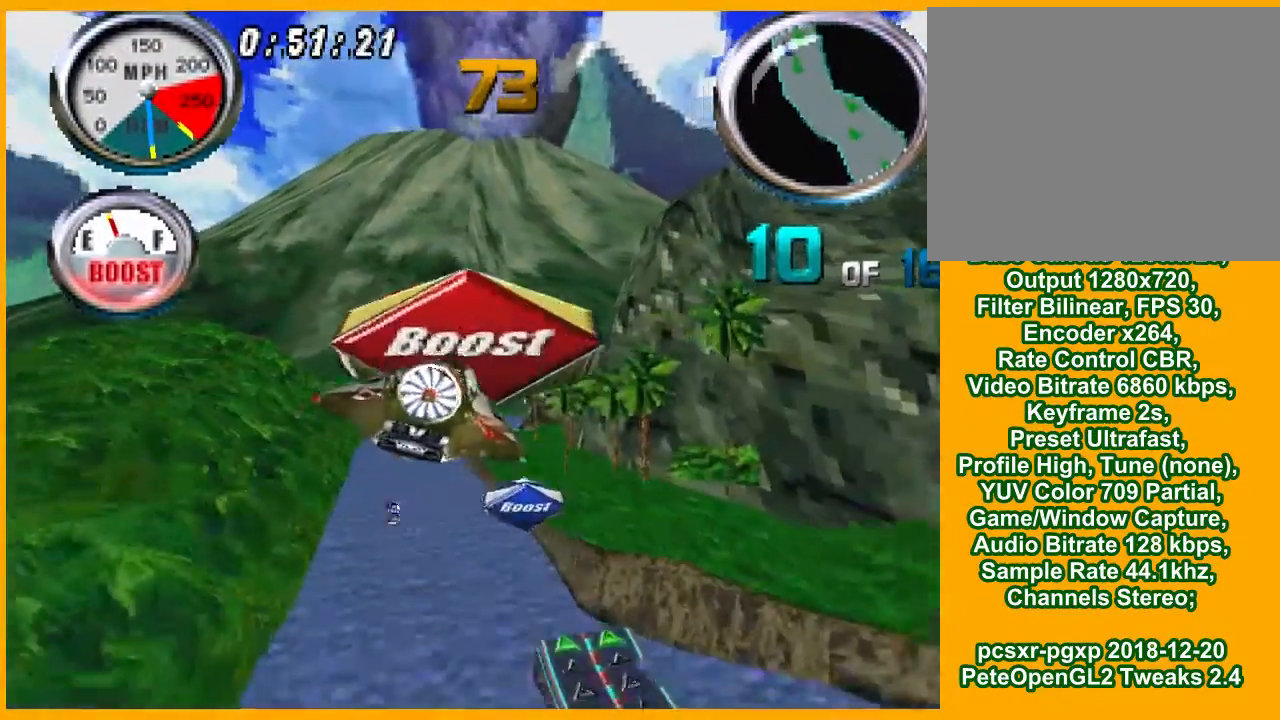
{"buttons": ["CROSS"], "events": []}
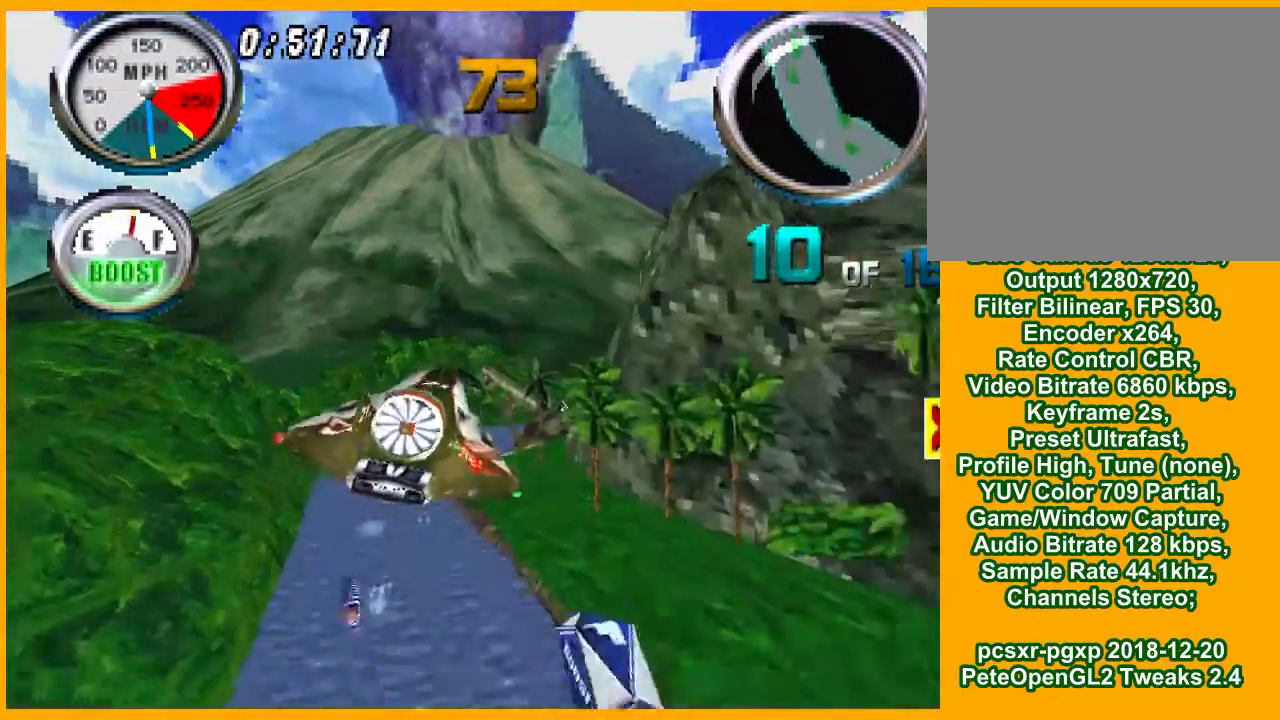
{"buttons": ["CROSS"], "events": [[200, "DPAD_LEFT", "down"], [367, "DPAD_LEFT", "up"]]}
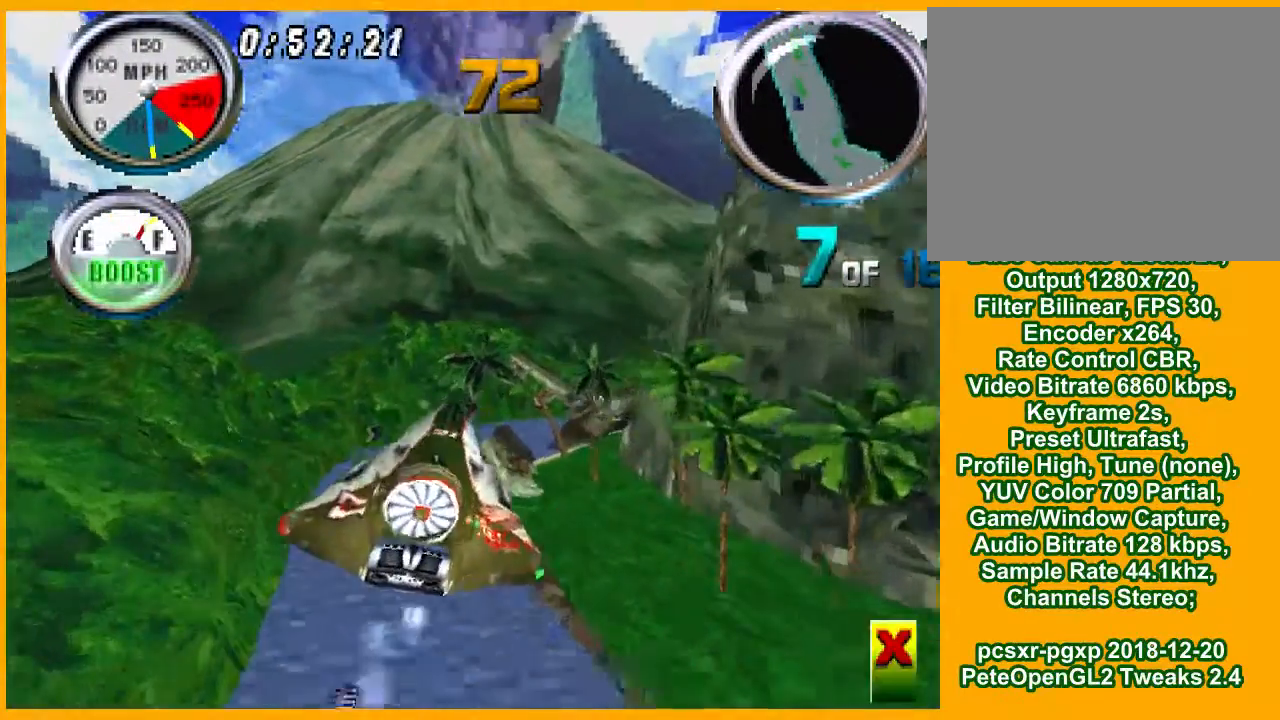
{"buttons": ["CROSS", "DPAD_RIGHT"], "events": [[400, "DPAD_RIGHT", "down"]]}
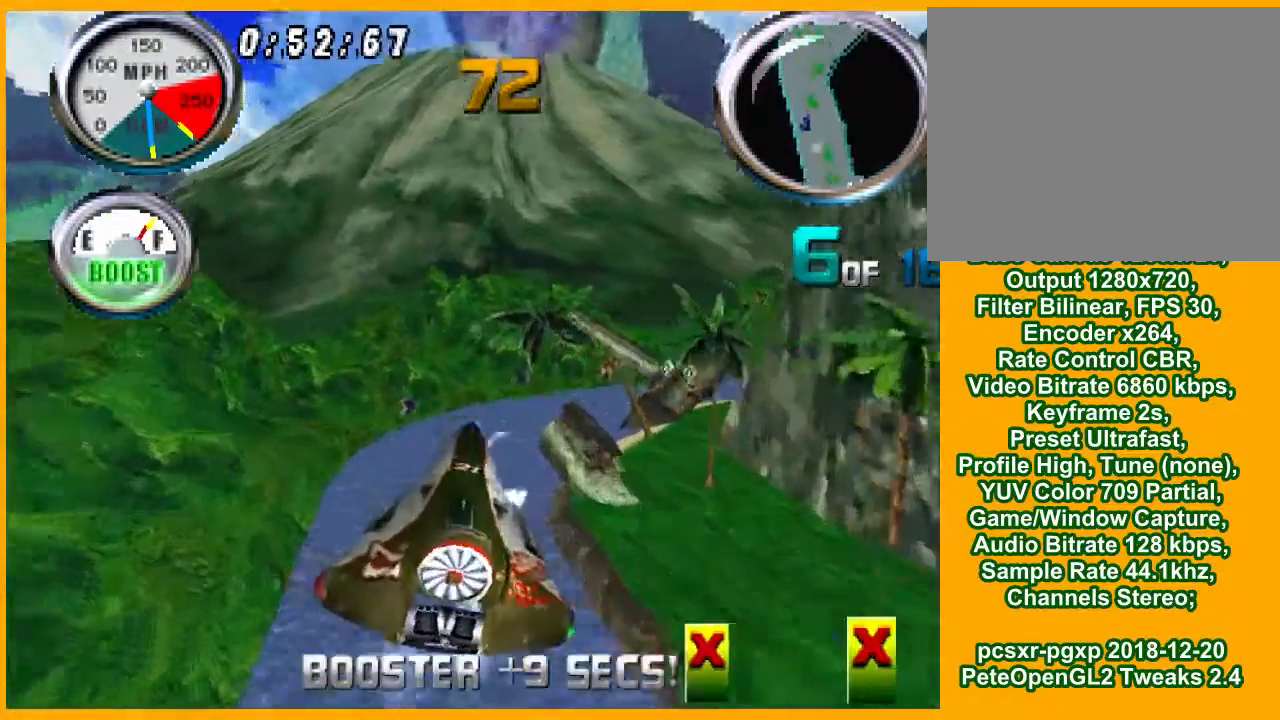
{"buttons": ["CROSS", "DPAD_RIGHT"], "events": [[233, "DPAD_RIGHT", "up"], [433, "DPAD_RIGHT", "down"]]}
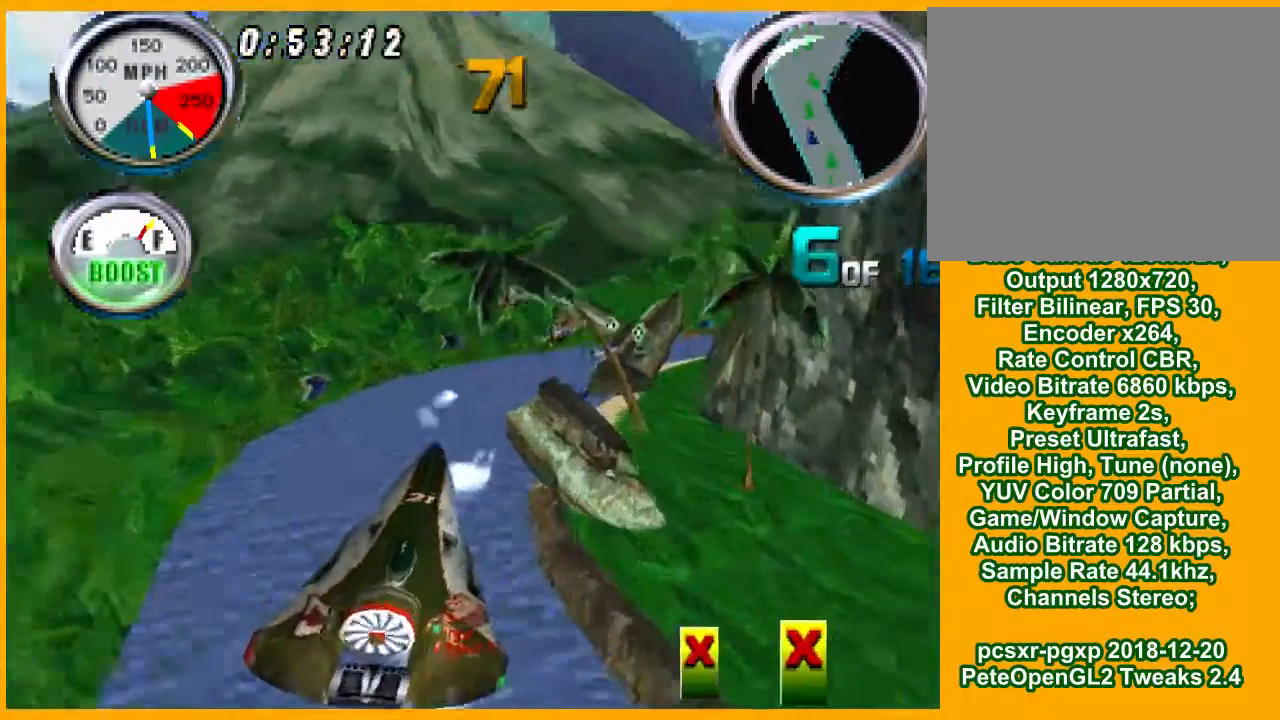
{"buttons": ["CROSS", "DPAD_RIGHT"], "events": [[100, "DPAD_RIGHT", "up"], [400, "DPAD_RIGHT", "down"]]}
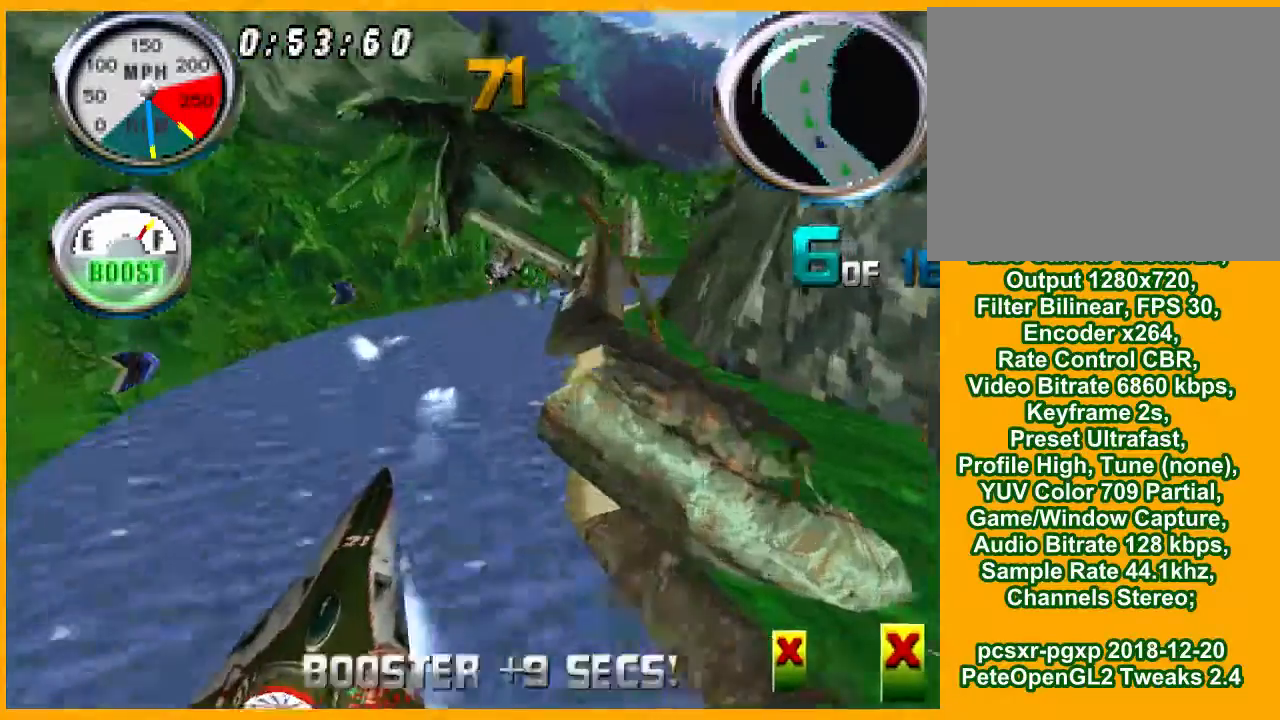
{"buttons": ["CROSS"], "events": [[33, "DPAD_RIGHT", "up"]]}
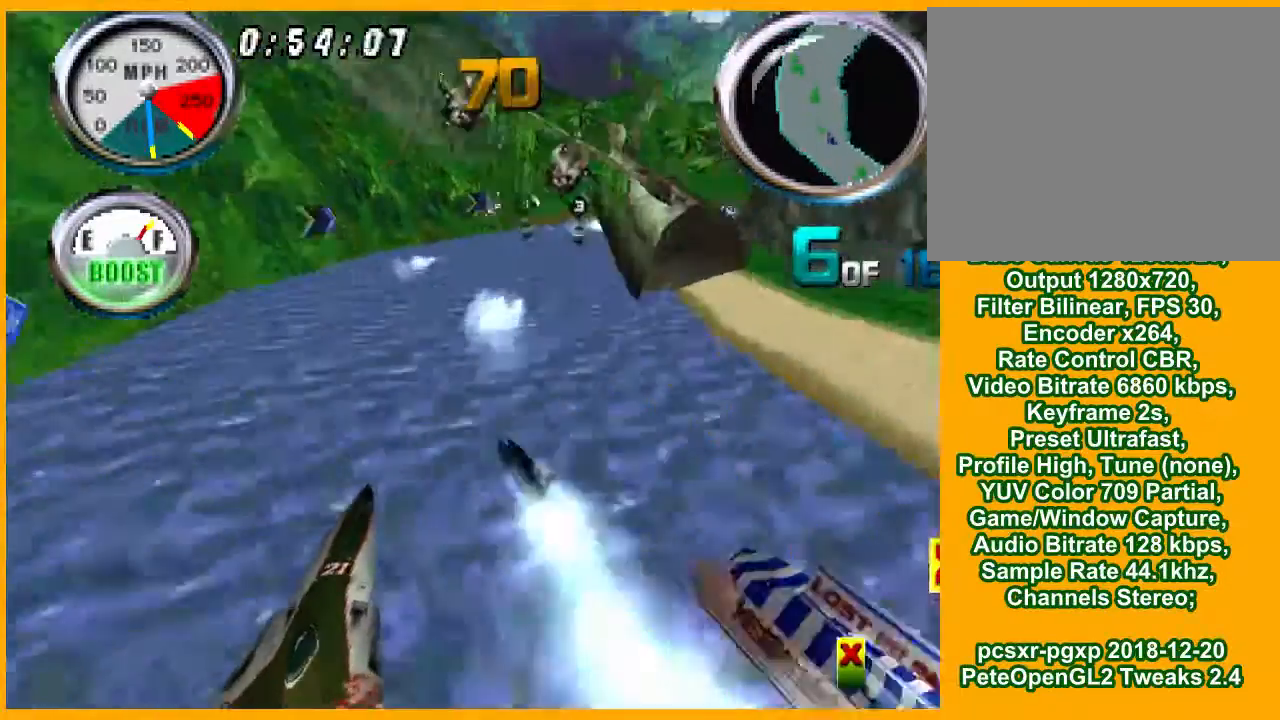
{"buttons": ["CROSS", "R1", "DPAD_RIGHT"], "events": [[67, "DPAD_RIGHT", "down"], [133, "DPAD_RIGHT", "up"], [300, "DPAD_RIGHT", "down"], [400, "DPAD_RIGHT", "up"], [467, "DPAD_RIGHT", "down"], [500, "R1", "down"]]}
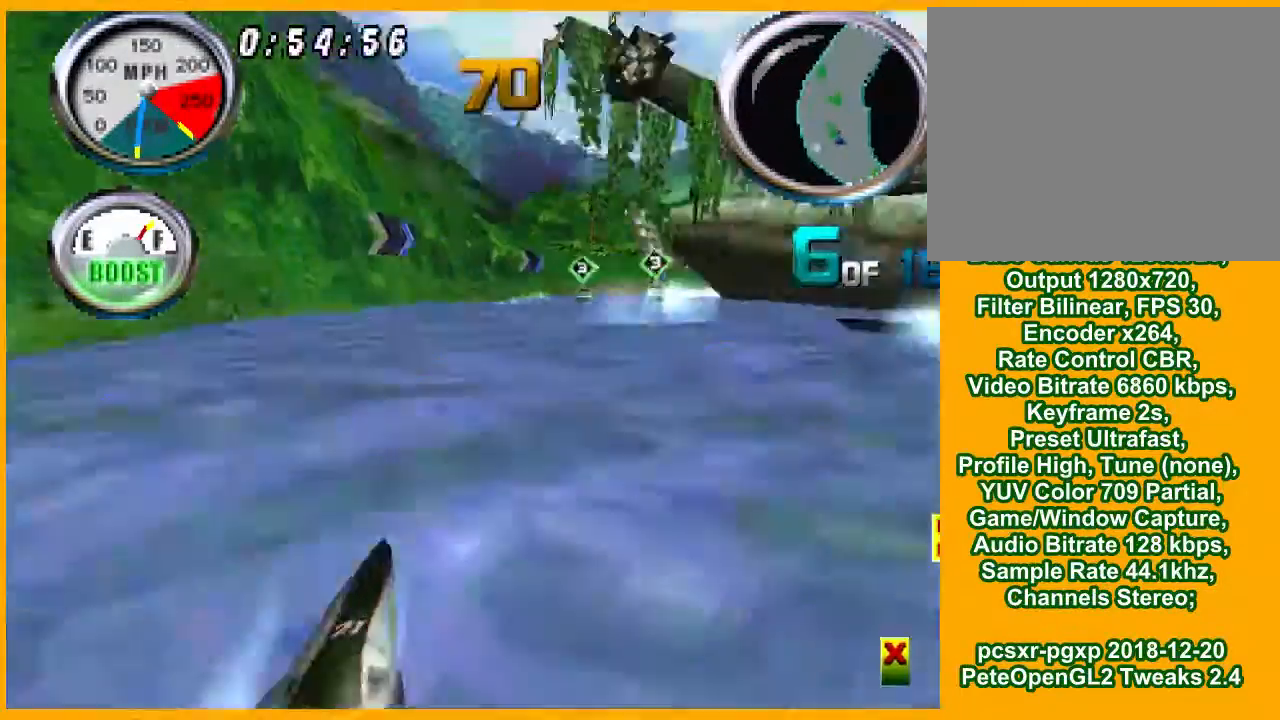
{"buttons": ["CROSS", "DPAD_RIGHT"], "events": [[133, "R1", "up"], [333, "DPAD_RIGHT", "up"], [467, "DPAD_RIGHT", "down"]]}
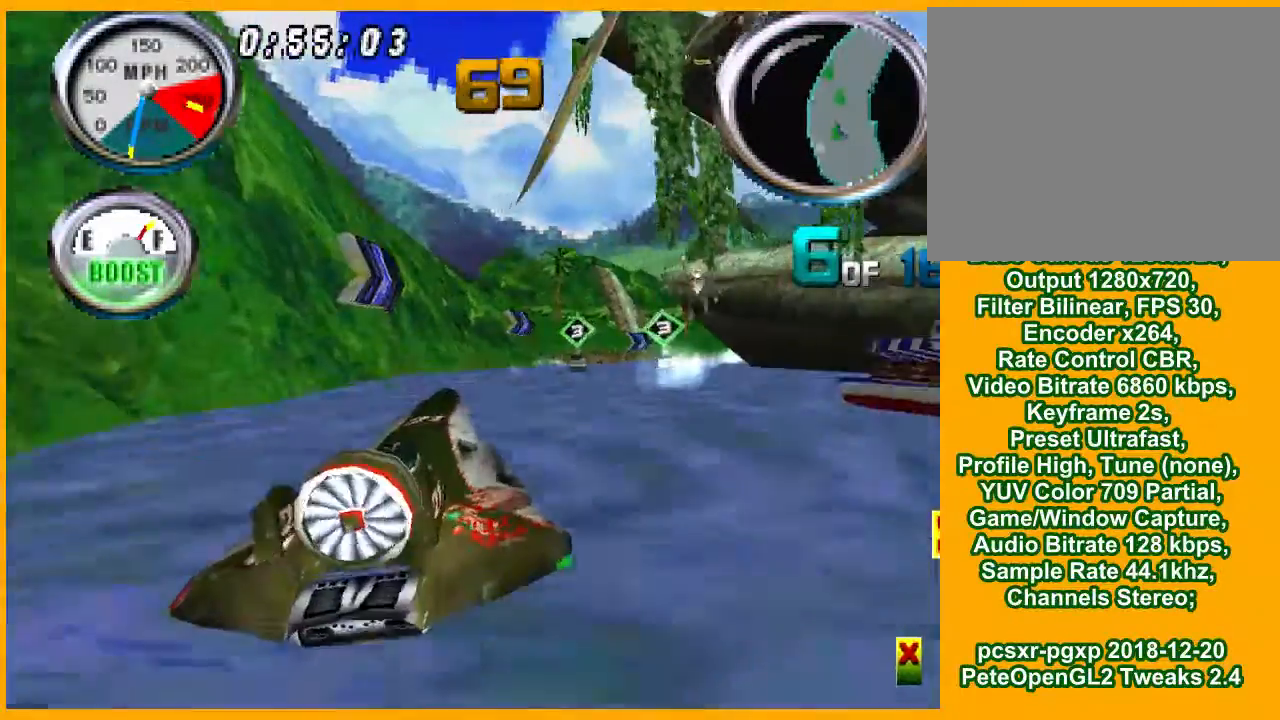
{"buttons": ["CROSS", "R1"], "events": [[33, "R1", "down"], [133, "R1", "up"], [267, "R1", "down"], [467, "DPAD_RIGHT", "up"]]}
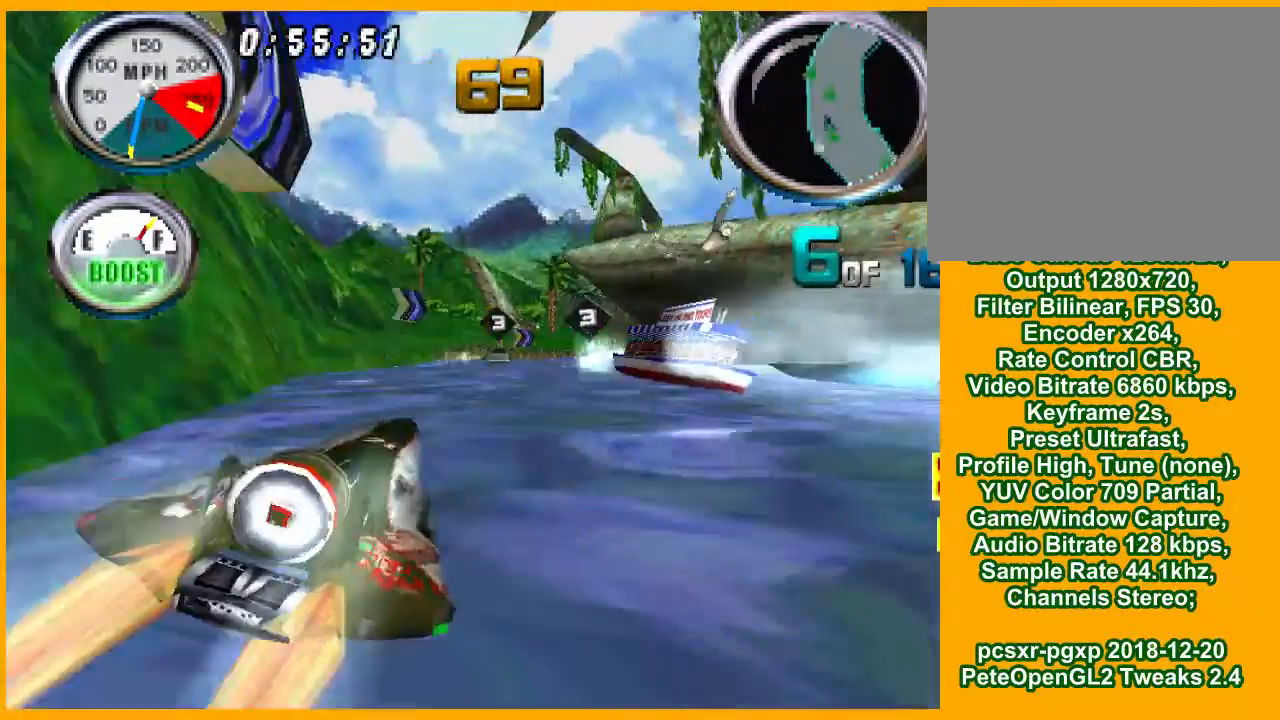
{"buttons": ["CROSS", "R1", "DPAD_LEFT"], "events": [[500, "DPAD_LEFT", "down"]]}
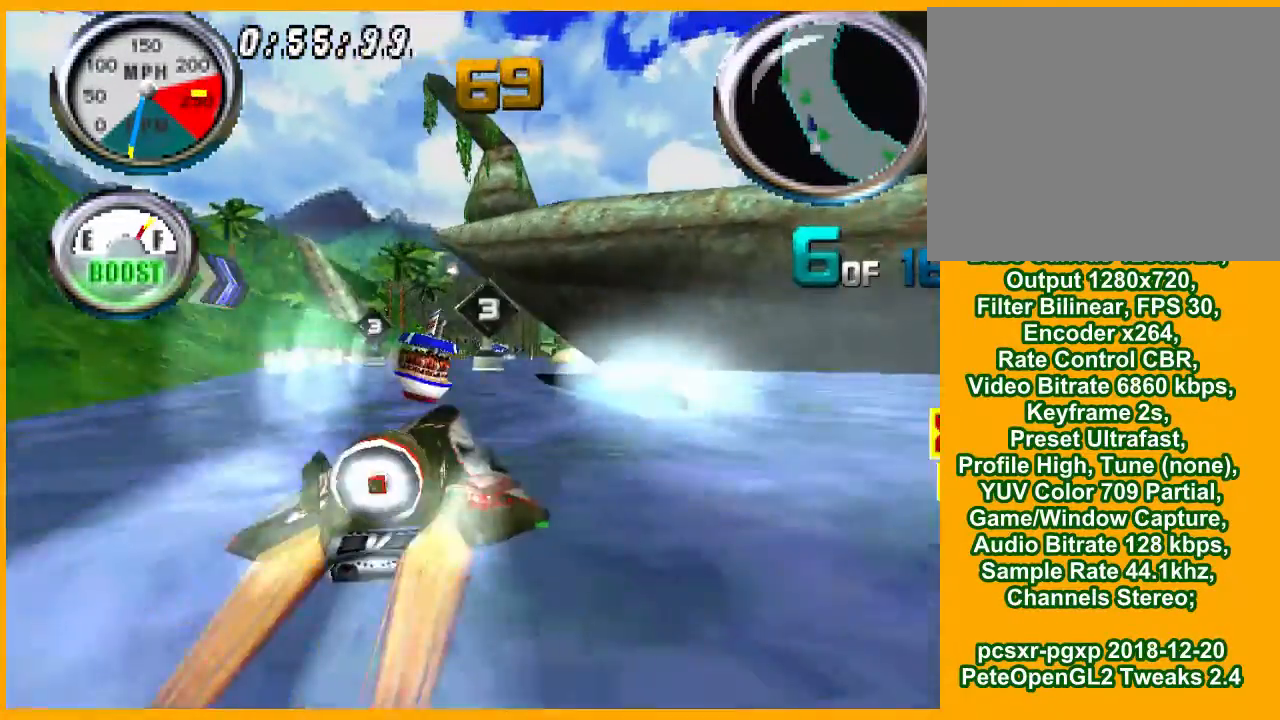
{"buttons": ["CROSS", "R1"], "events": [[167, "DPAD_LEFT", "up"]]}
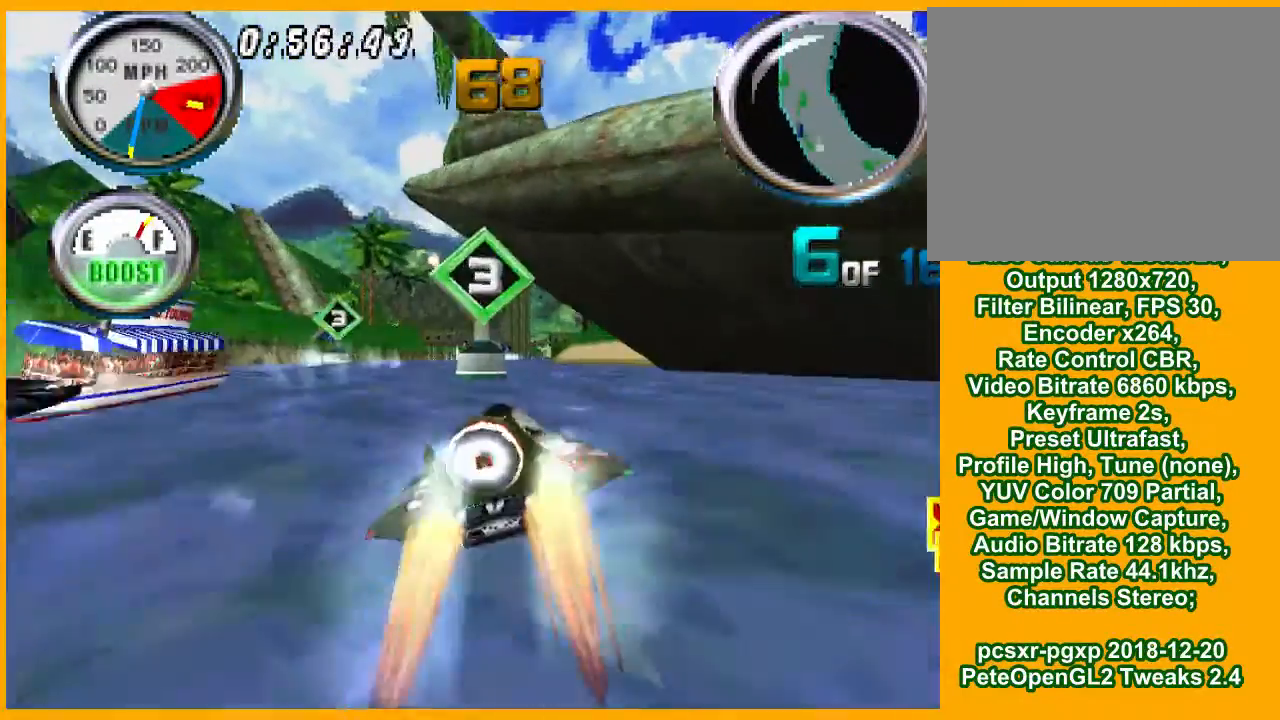
{"buttons": ["CROSS", "R1"], "events": [[167, "DPAD_RIGHT", "down"], [200, "DPAD_RIGHT", "up"]]}